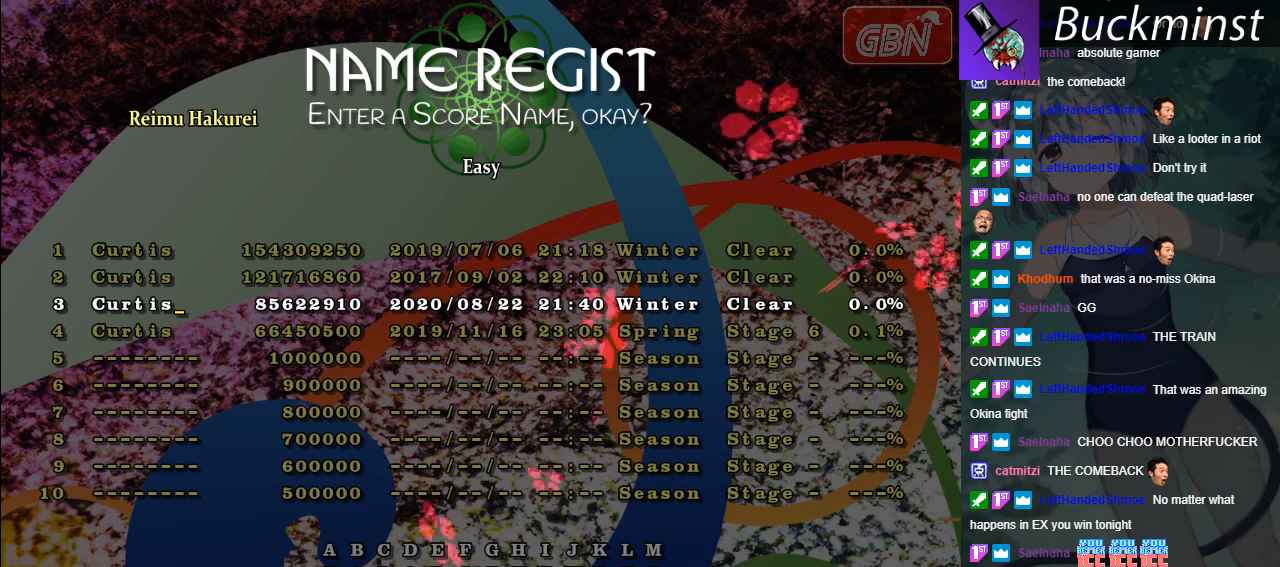
Gameplay with a controller (Xbox layout); each line is a JSON object with the inputs held at the frame after it. "events" lists button and stick changes between this image and that frame as [ms after this image, input, new state], when the widget could be followed in between. Not read: right_stick.
{"buttons": [], "left_stick": "center", "events": [[50, "START", "down"], [150, "START", "up"]]}
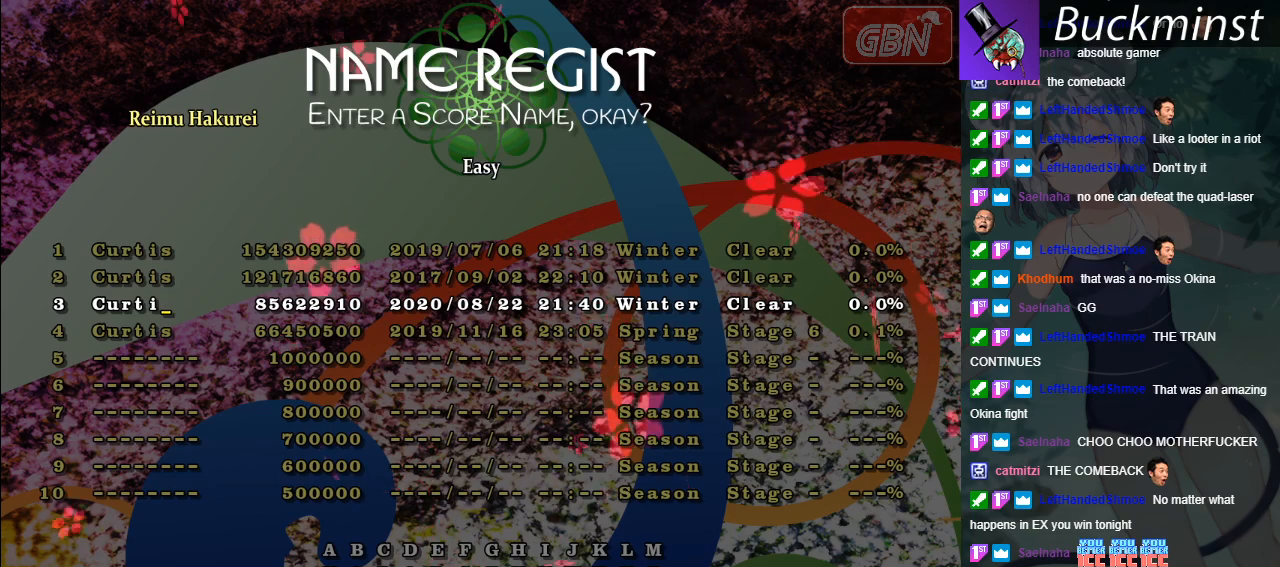
{"buttons": [], "left_stick": "center", "events": []}
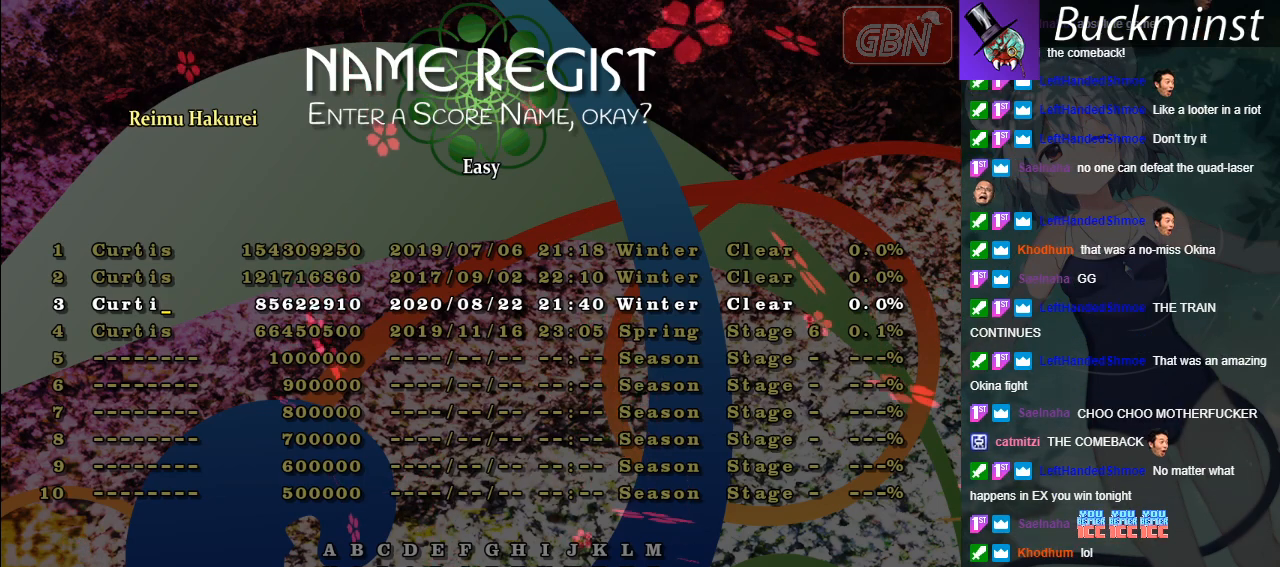
{"buttons": [], "left_stick": "left", "events": [[17, "left_stick", "up"], [283, "left_stick", "left"]]}
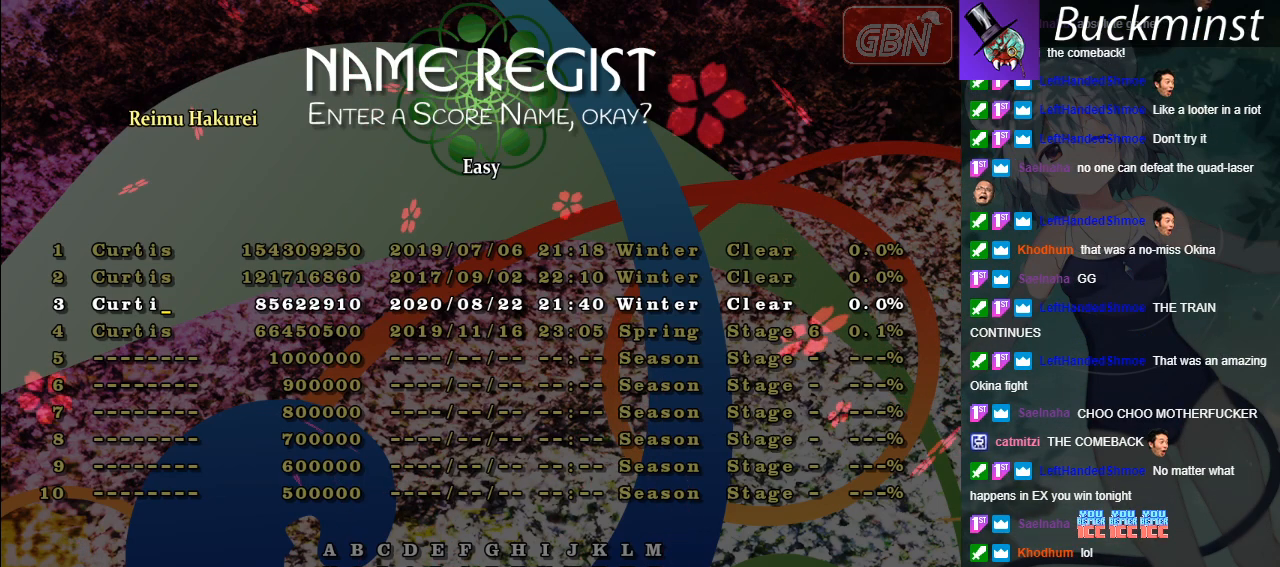
{"buttons": [], "left_stick": "left", "events": []}
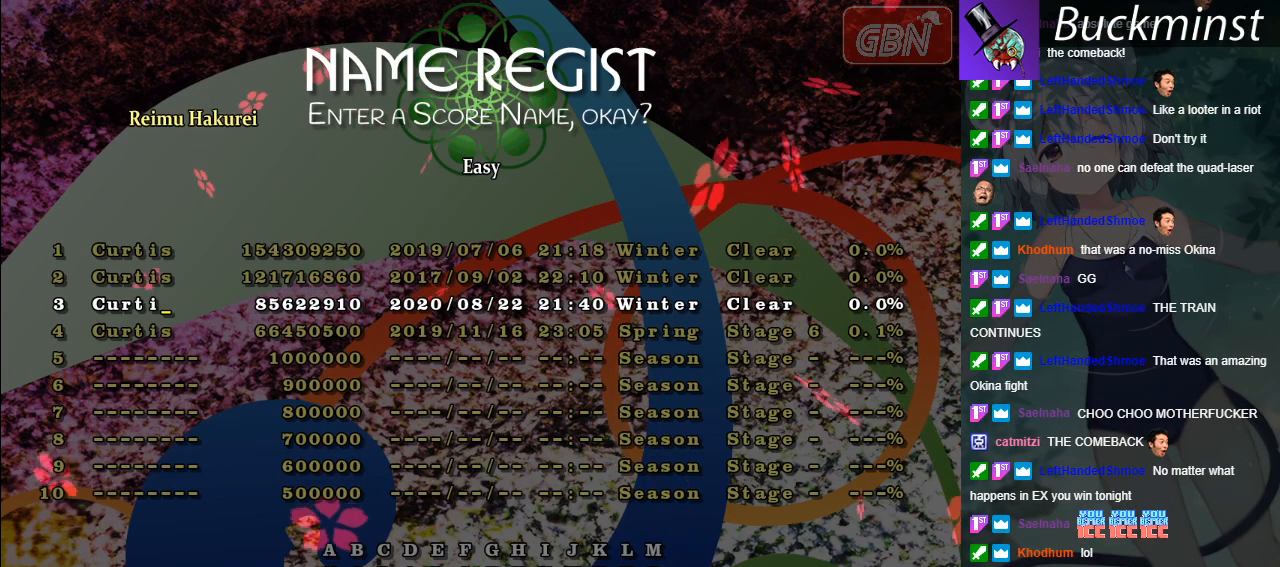
{"buttons": [], "left_stick": "up-left", "events": [[283, "left_stick", "up-left"]]}
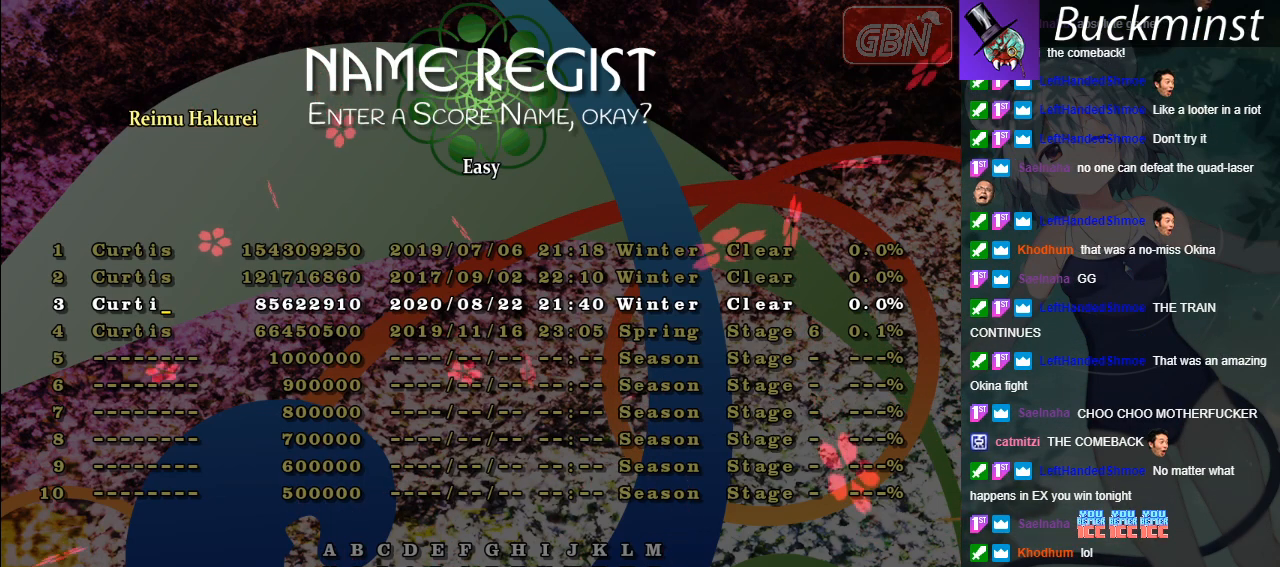
{"buttons": [], "left_stick": "center", "events": [[50, "left_stick", "center"], [283, "left_stick", "up"], [450, "left_stick", "center"]]}
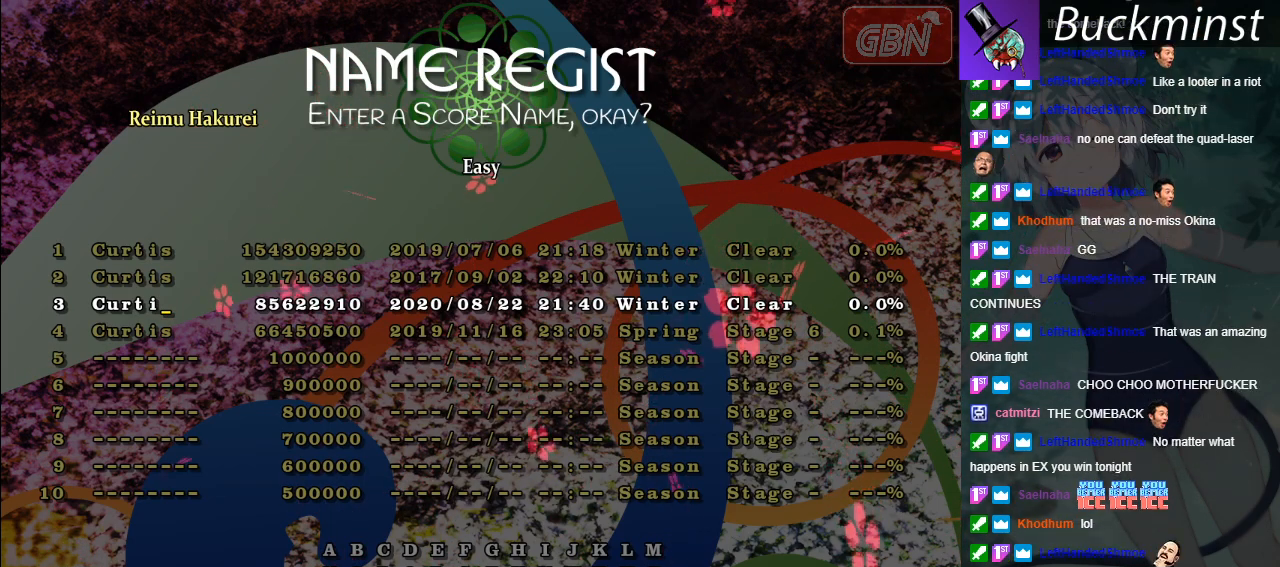
{"buttons": [], "left_stick": "right", "events": [[67, "A", "down"], [117, "A", "up"], [217, "left_stick", "right"]]}
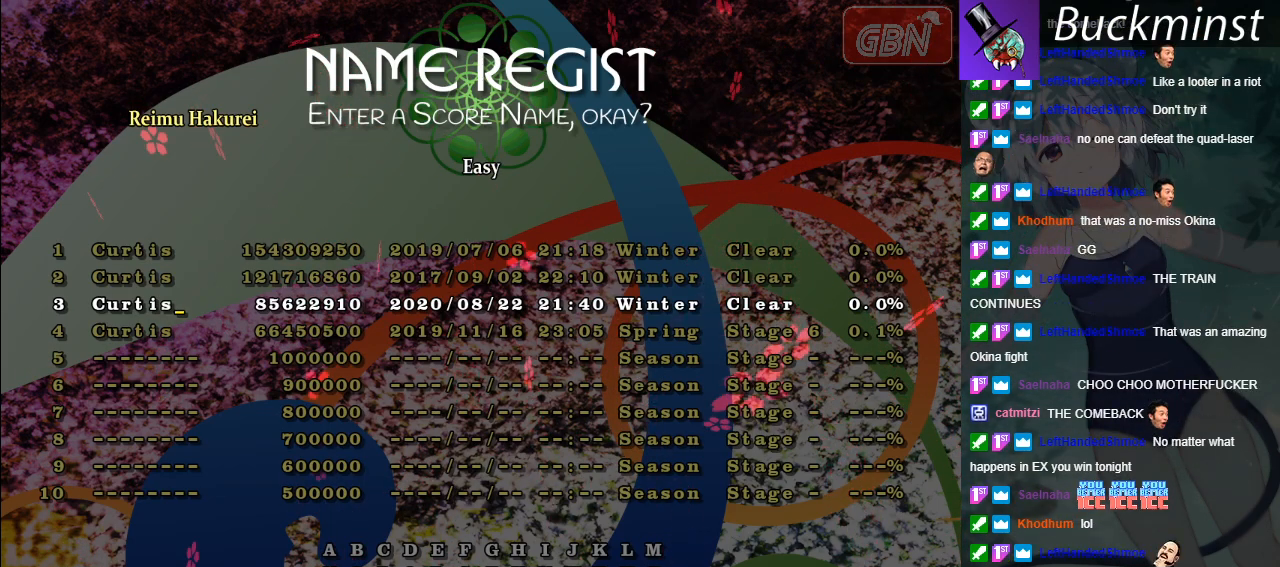
{"buttons": [], "left_stick": "right", "events": []}
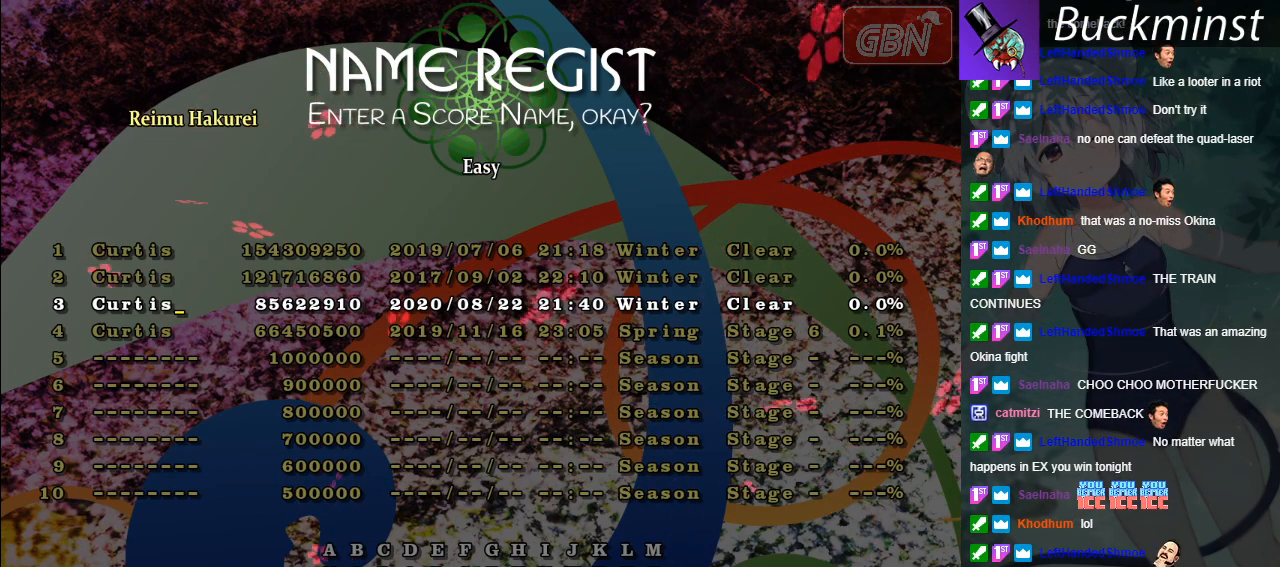
{"buttons": [], "left_stick": "down-right", "events": [[133, "left_stick", "down-right"], [250, "left_stick", "down"], [433, "left_stick", "down-right"]]}
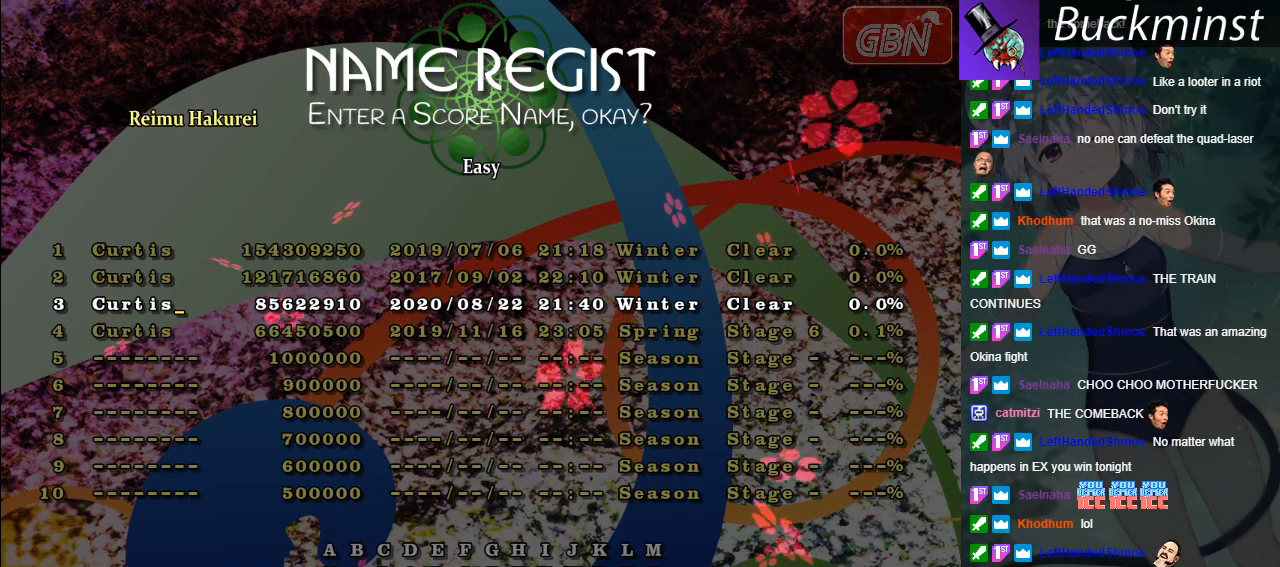
{"buttons": [], "left_stick": "down", "events": [[200, "left_stick", "center"], [350, "left_stick", "down"]]}
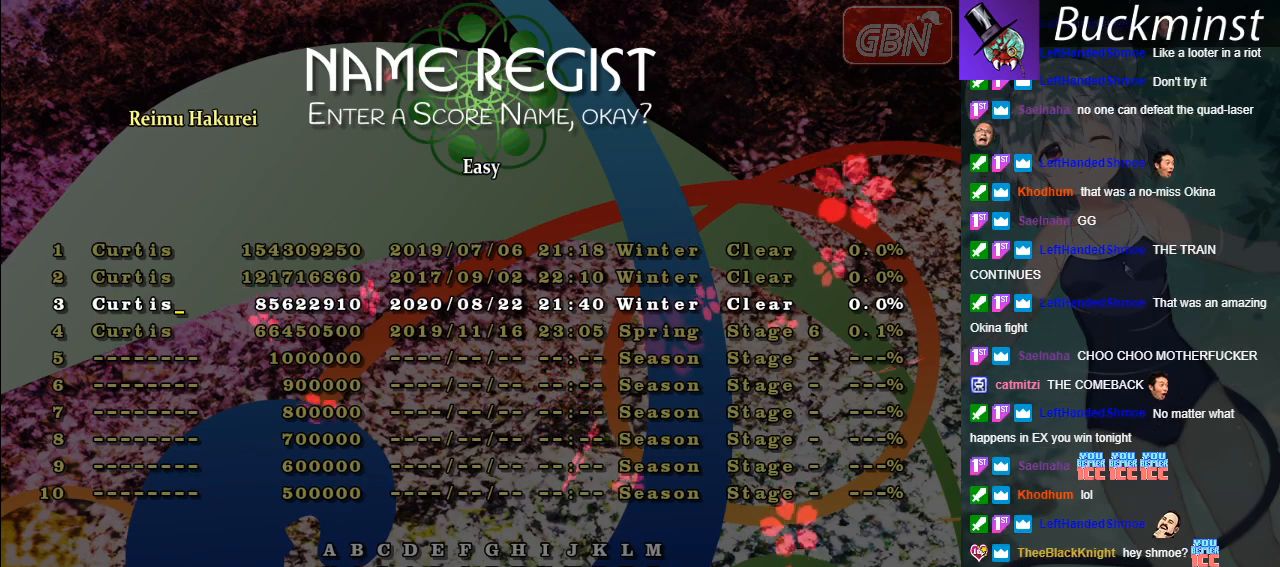
{"buttons": [], "left_stick": "center", "events": [[33, "left_stick", "center"], [183, "A", "down"], [233, "A", "up"]]}
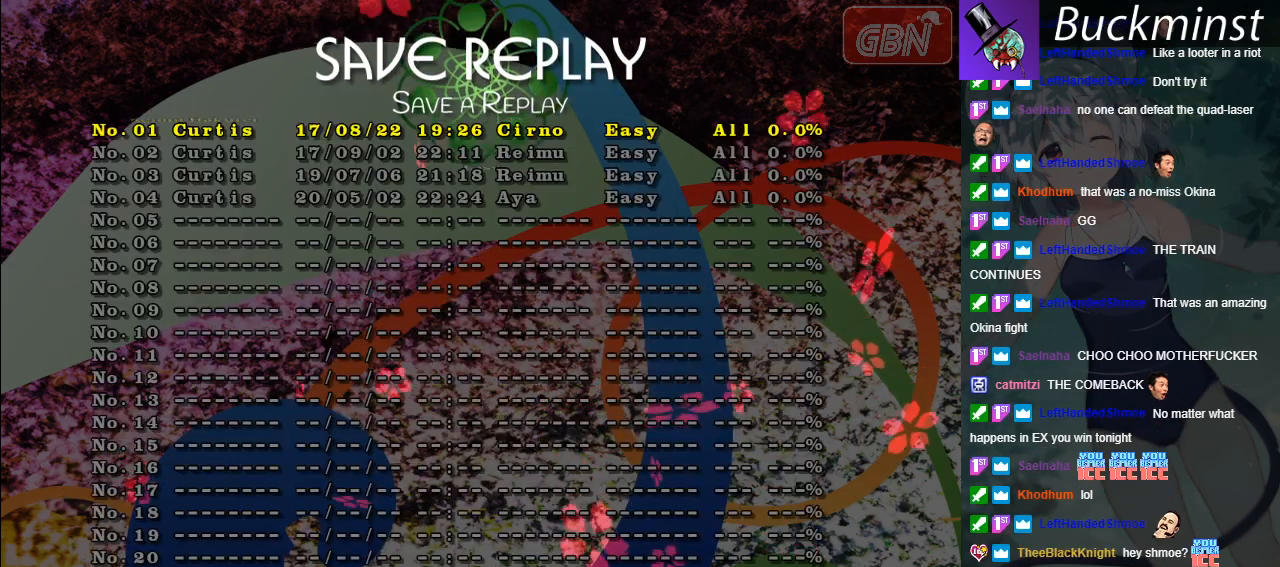
{"buttons": [], "left_stick": "down", "events": [[500, "left_stick", "down"]]}
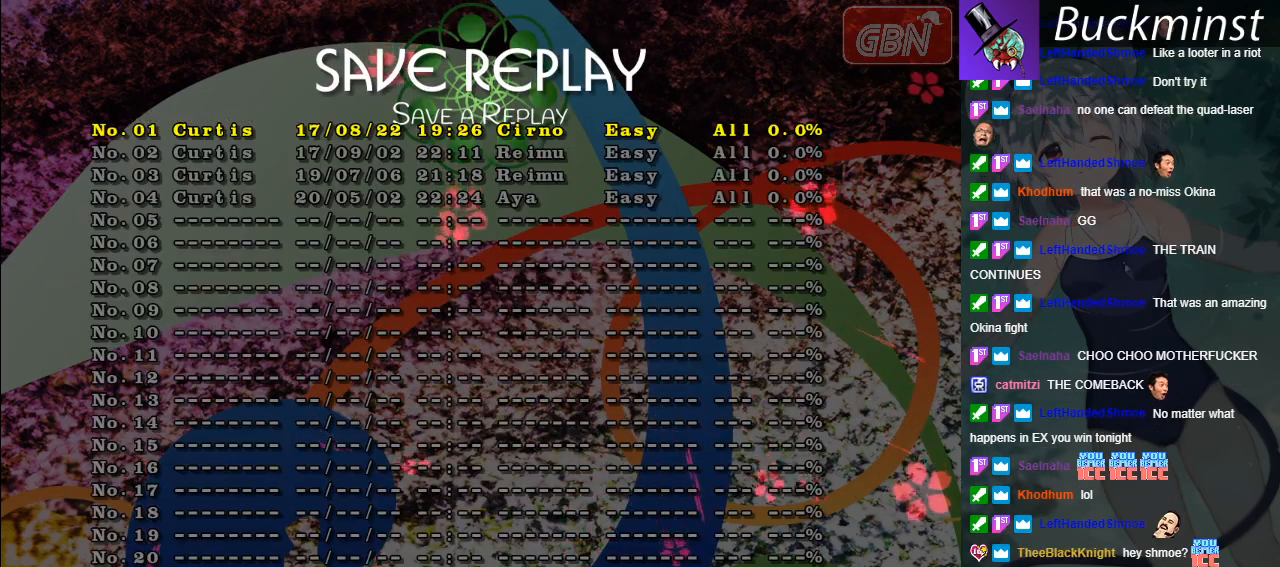
{"buttons": [], "left_stick": "down", "events": []}
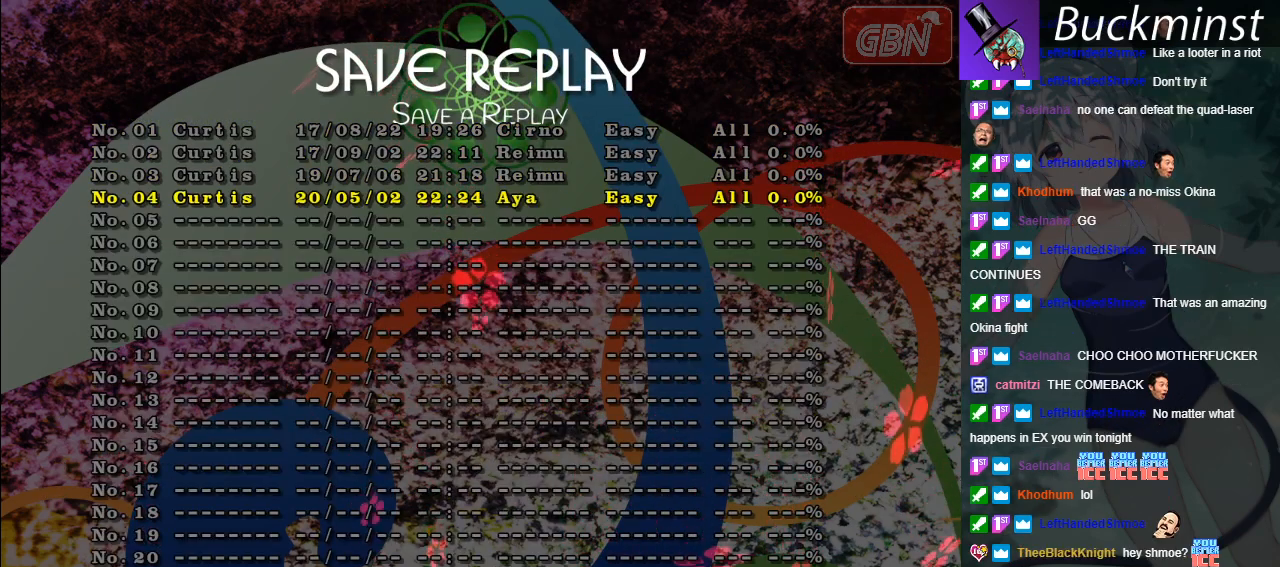
{"buttons": [], "left_stick": "center", "events": [[133, "left_stick", "center"], [233, "left_stick", "down"], [383, "left_stick", "center"], [433, "A", "down"], [500, "A", "up"]]}
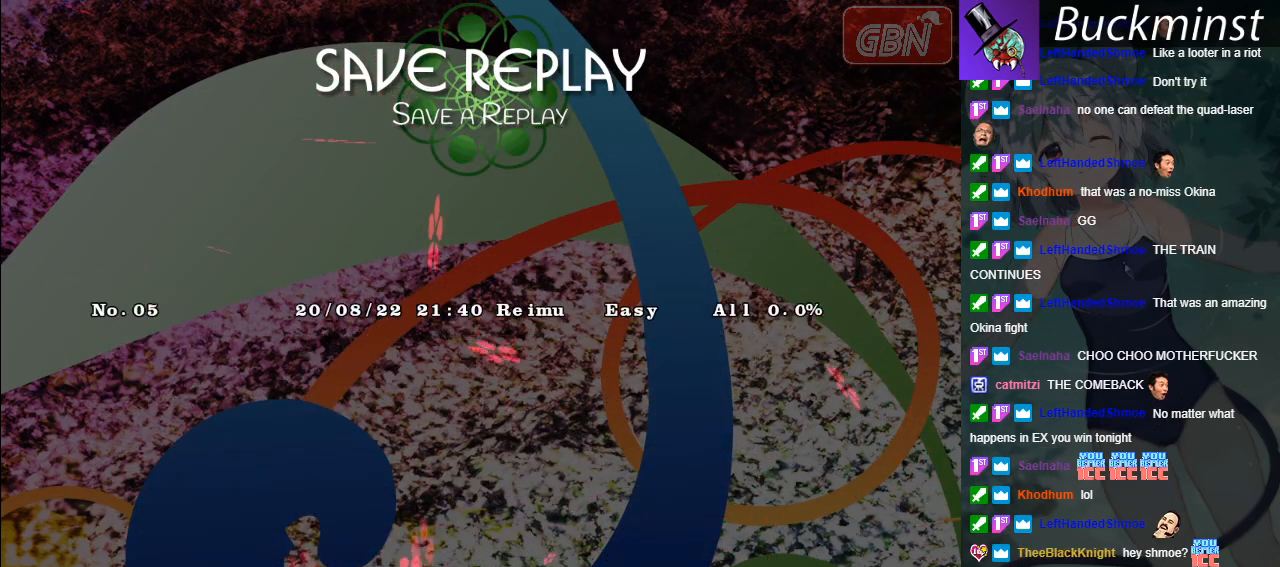
{"buttons": [], "left_stick": "center", "events": []}
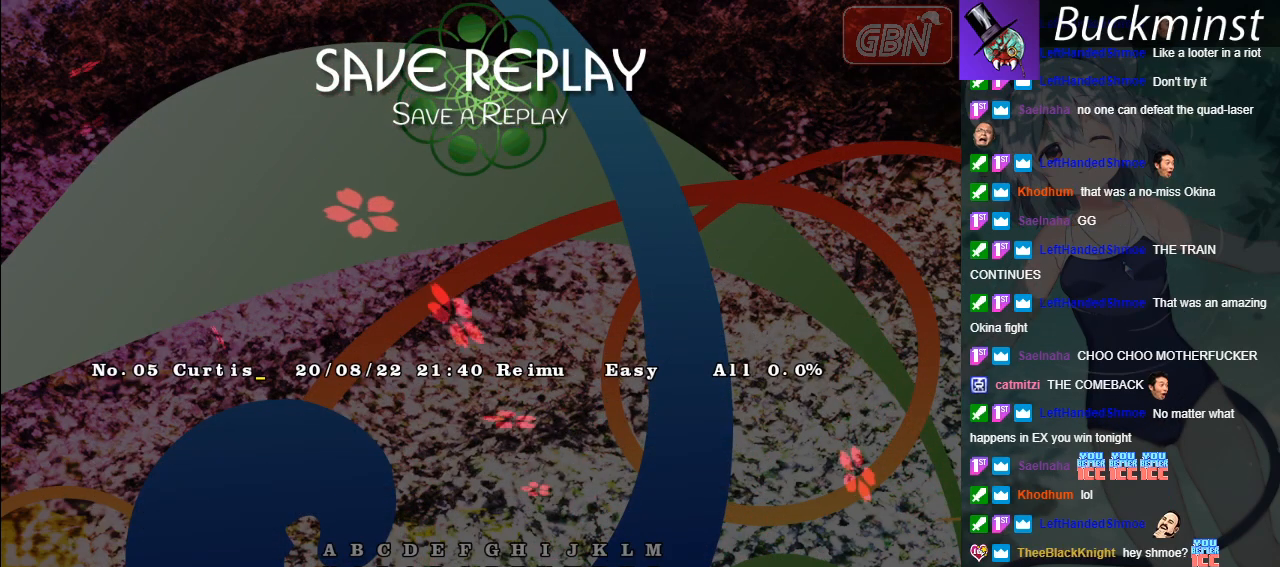
{"buttons": [], "left_stick": "center", "events": []}
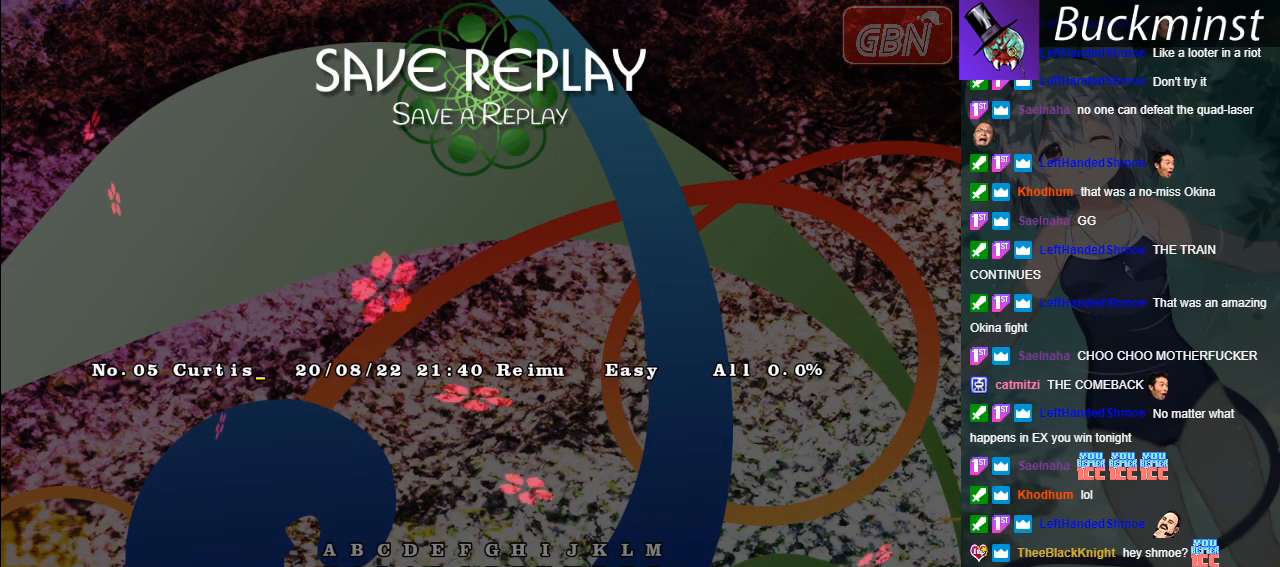
{"buttons": [], "left_stick": "center", "events": [[333, "A", "down"], [367, "A", "up"]]}
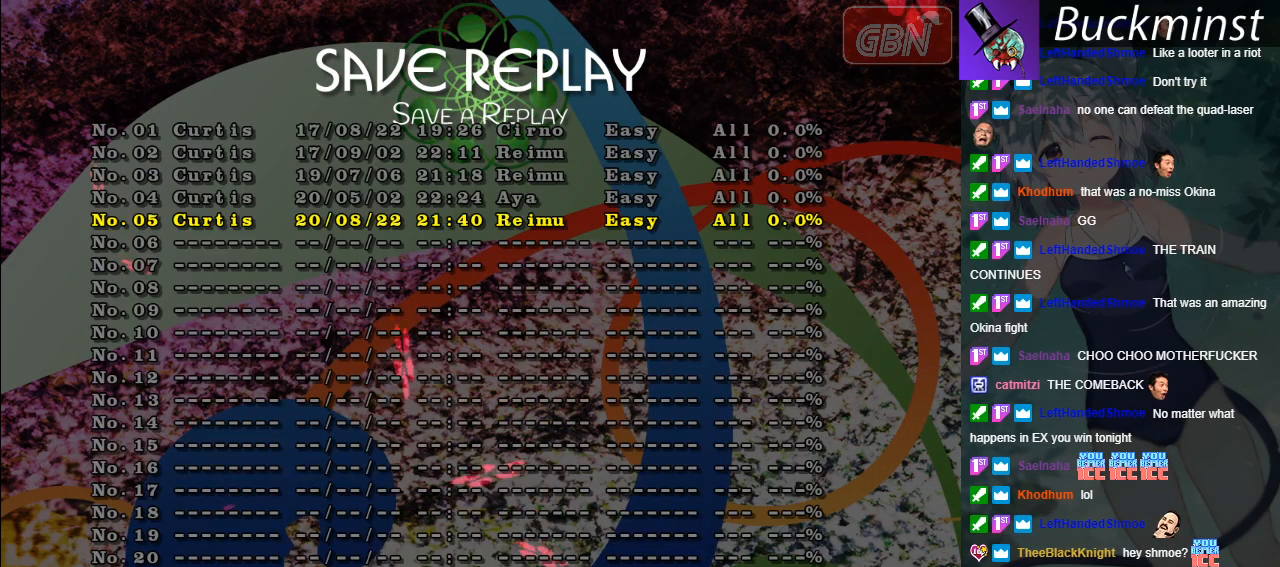
{"buttons": [], "left_stick": "center", "events": []}
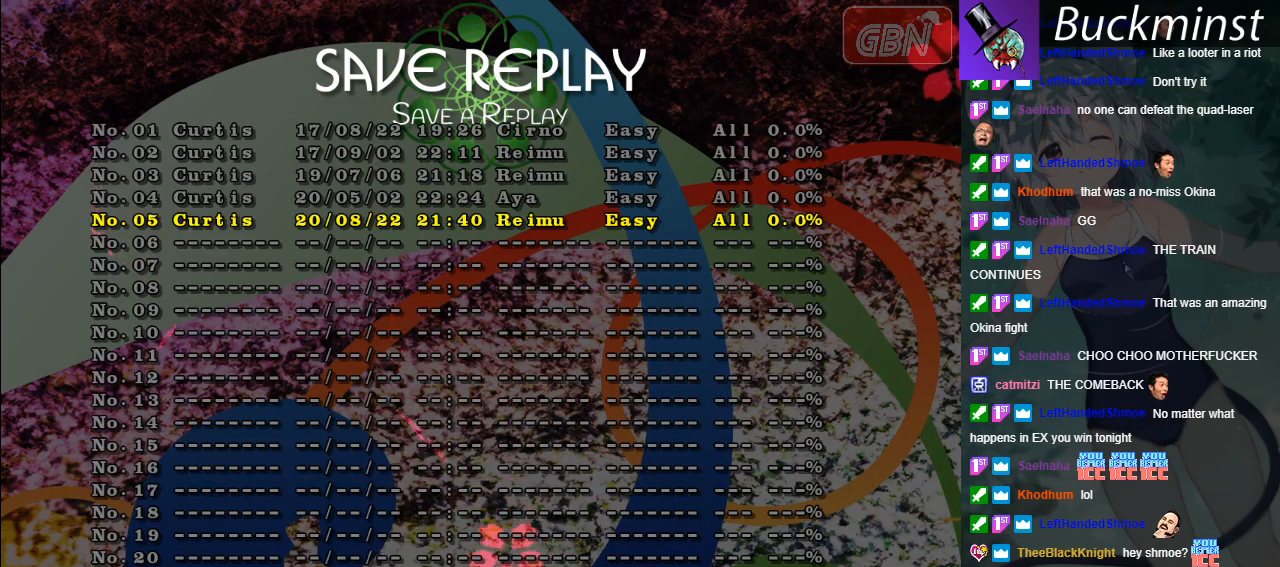
{"buttons": [], "left_stick": "center", "events": []}
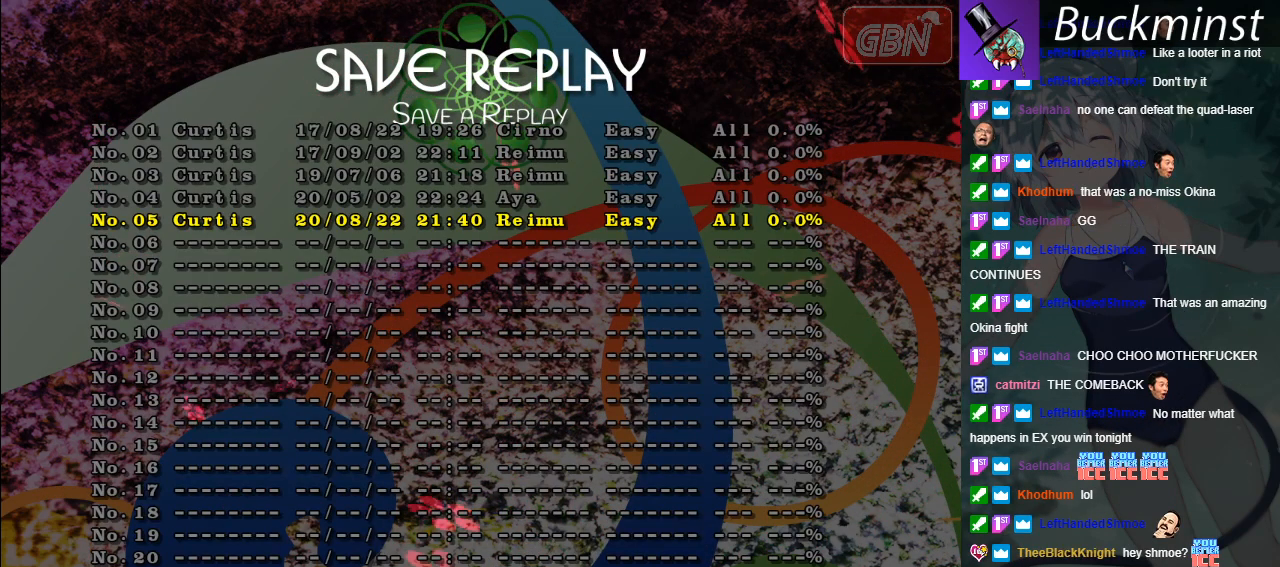
{"buttons": [], "left_stick": "center", "events": [[133, "START", "down"], [200, "START", "up"]]}
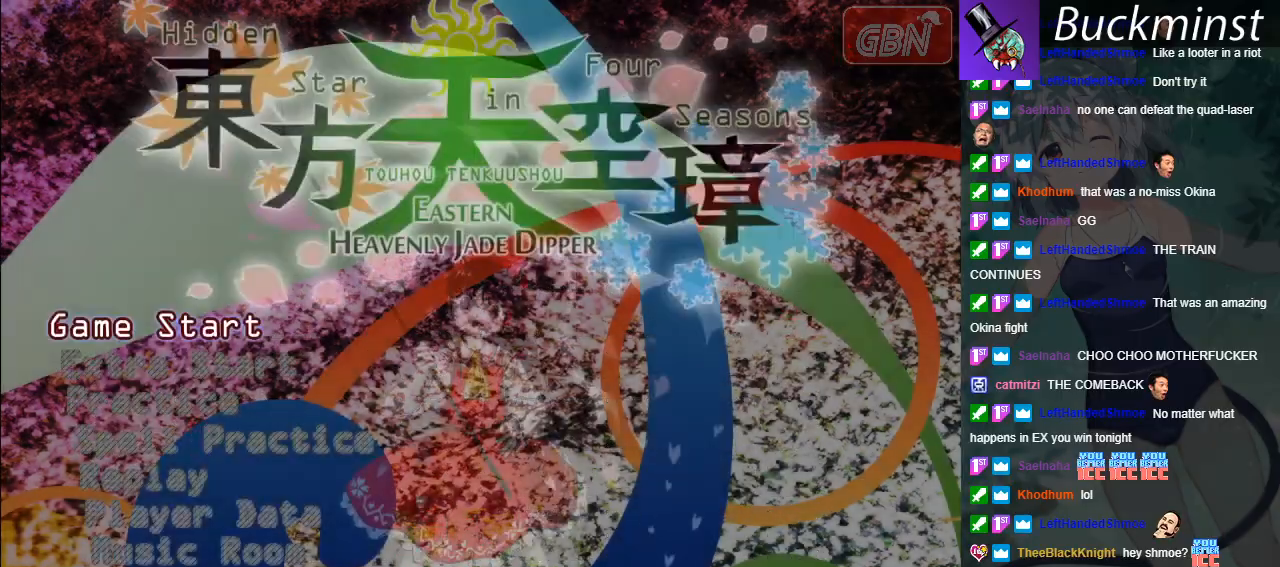
{"buttons": [], "left_stick": "center", "events": []}
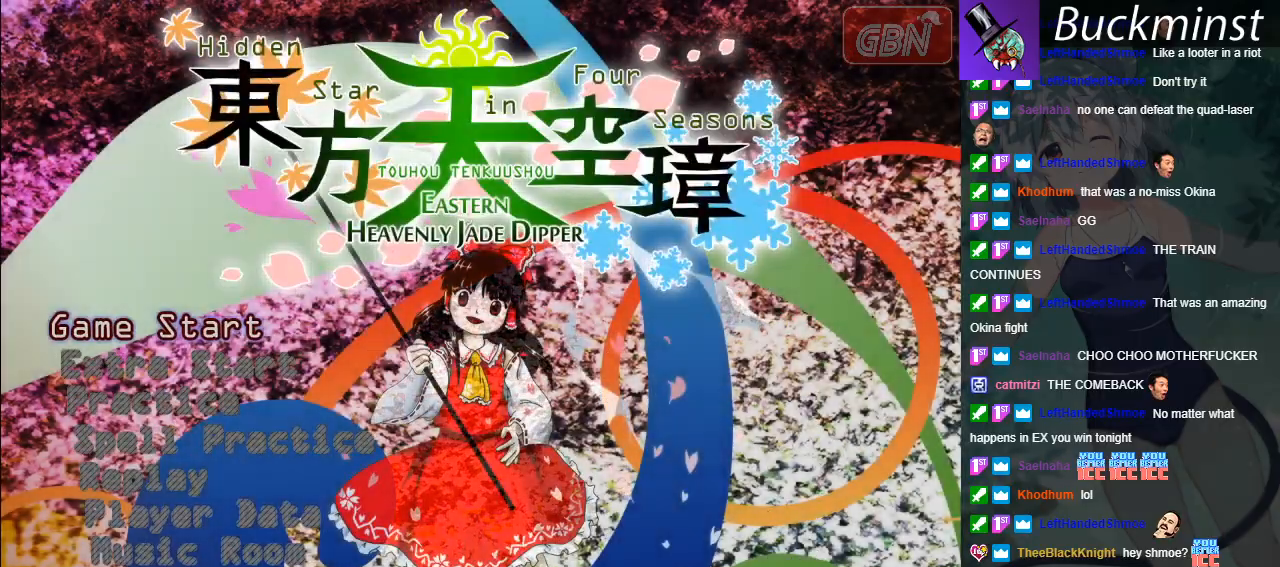
{"buttons": [], "left_stick": "center", "events": []}
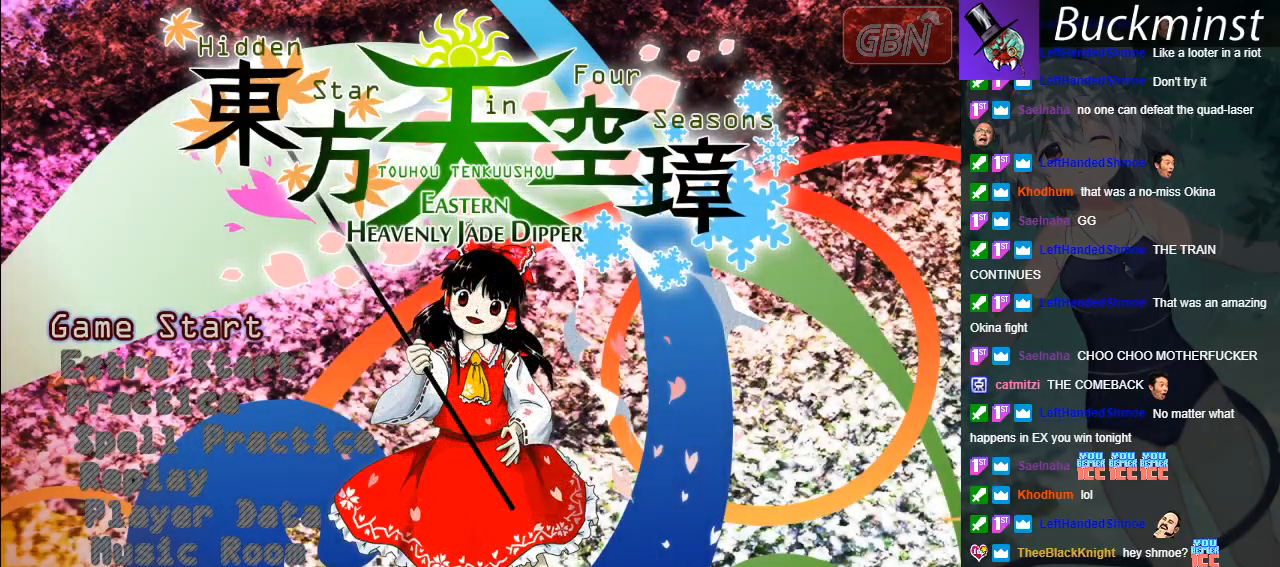
{"buttons": [], "left_stick": "center", "events": [[283, "left_stick", "down"], [433, "left_stick", "center"]]}
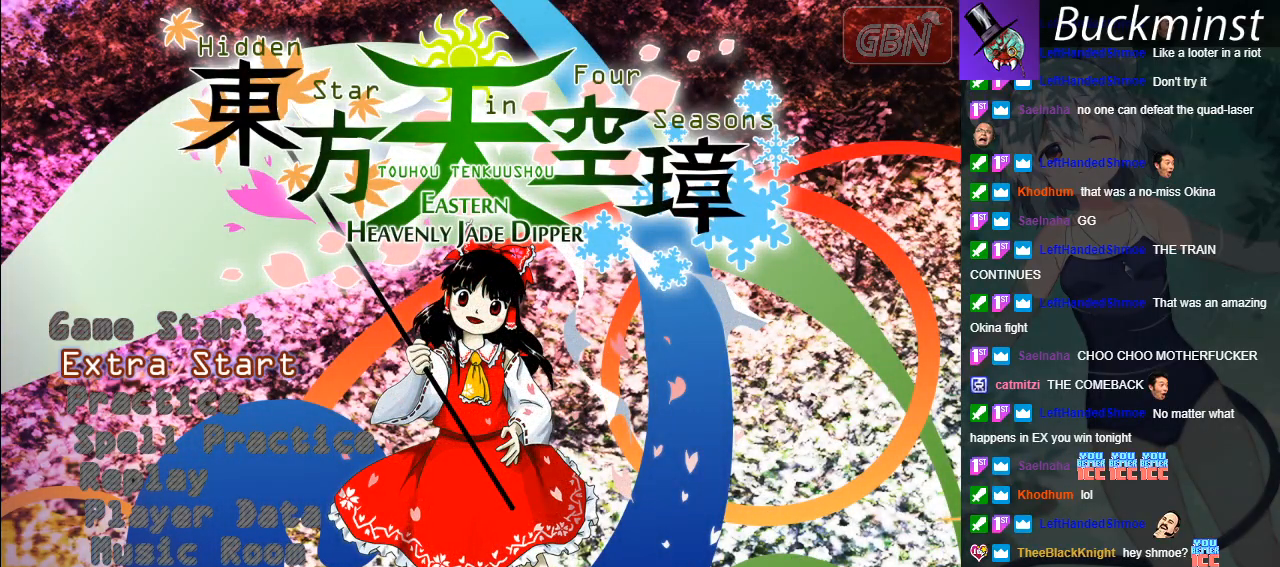
{"buttons": [], "left_stick": "center", "events": [[33, "A", "down"], [100, "A", "up"]]}
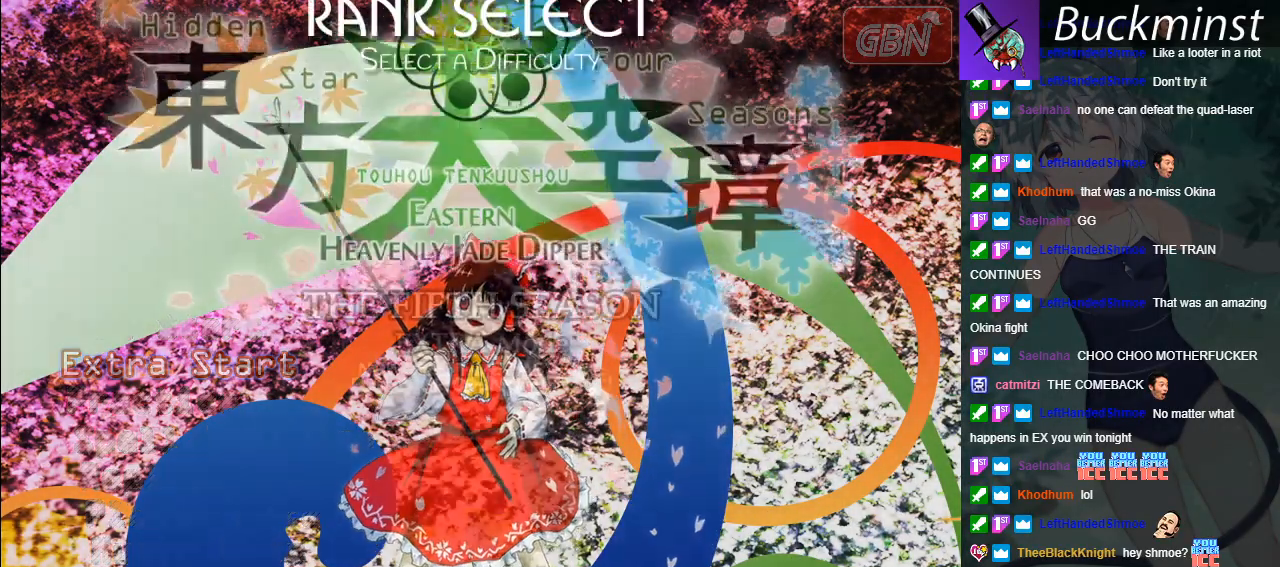
{"buttons": [], "left_stick": "center", "events": []}
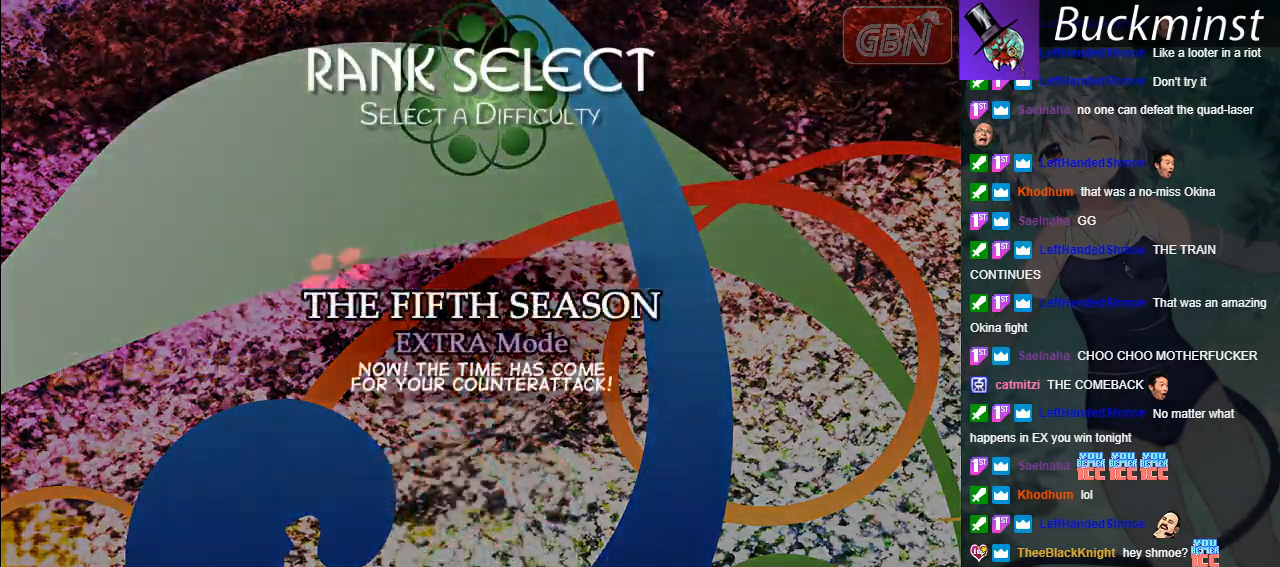
{"buttons": [], "left_stick": "center", "events": [[100, "A", "down"], [167, "A", "up"]]}
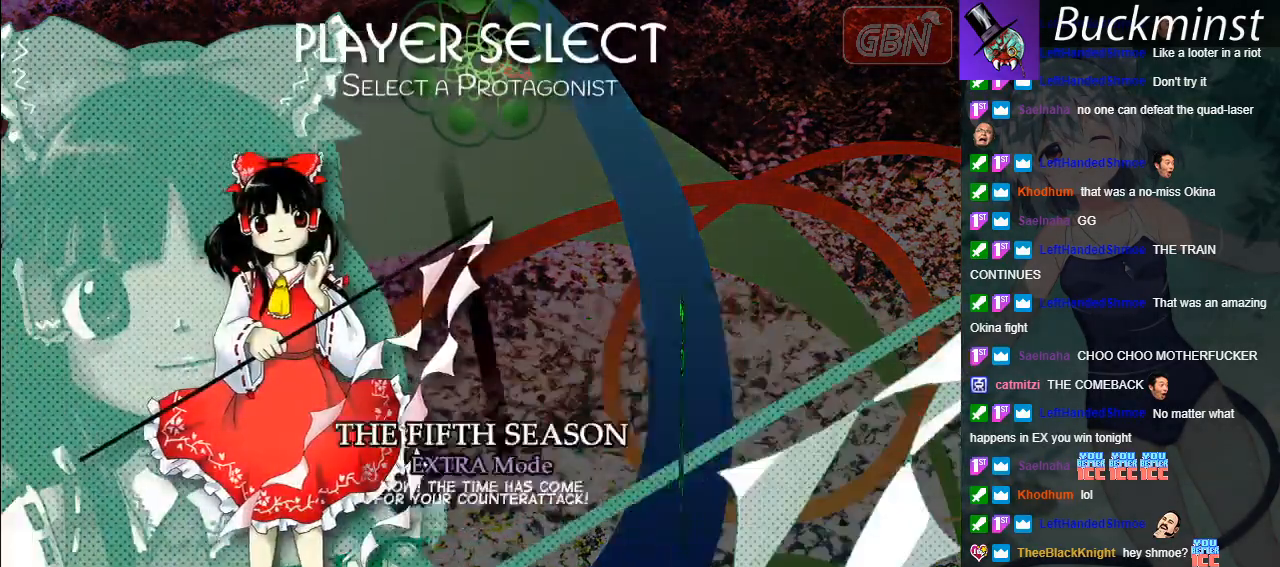
{"buttons": [], "left_stick": "center", "events": []}
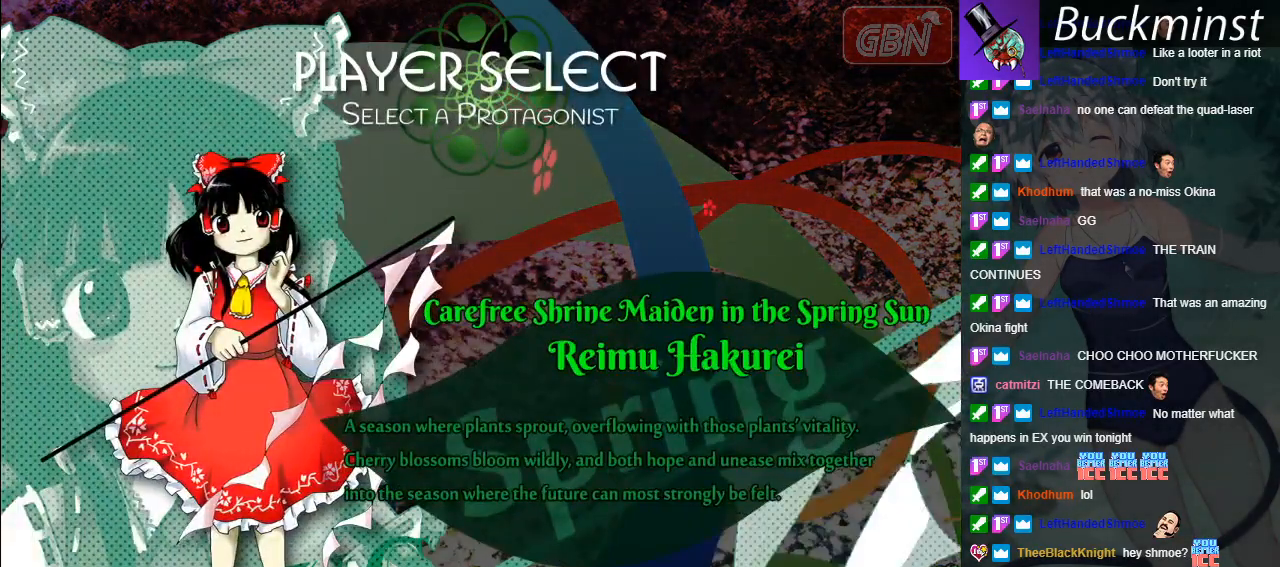
{"buttons": [], "left_stick": "center", "events": [[283, "A", "down"], [350, "A", "up"]]}
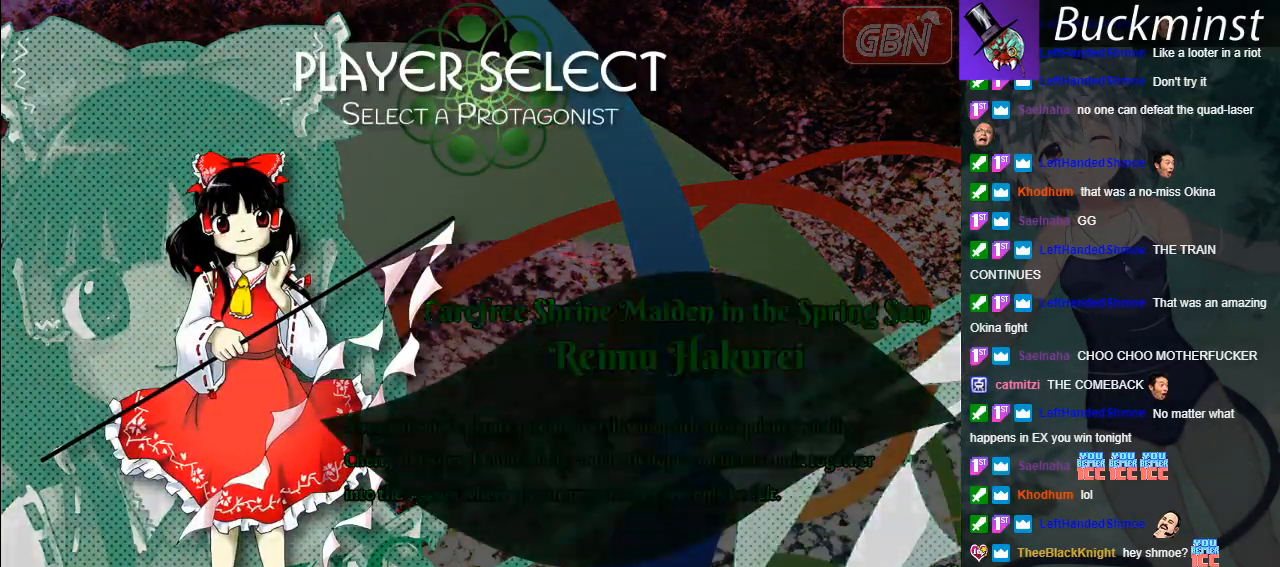
{"buttons": [], "left_stick": "center", "events": []}
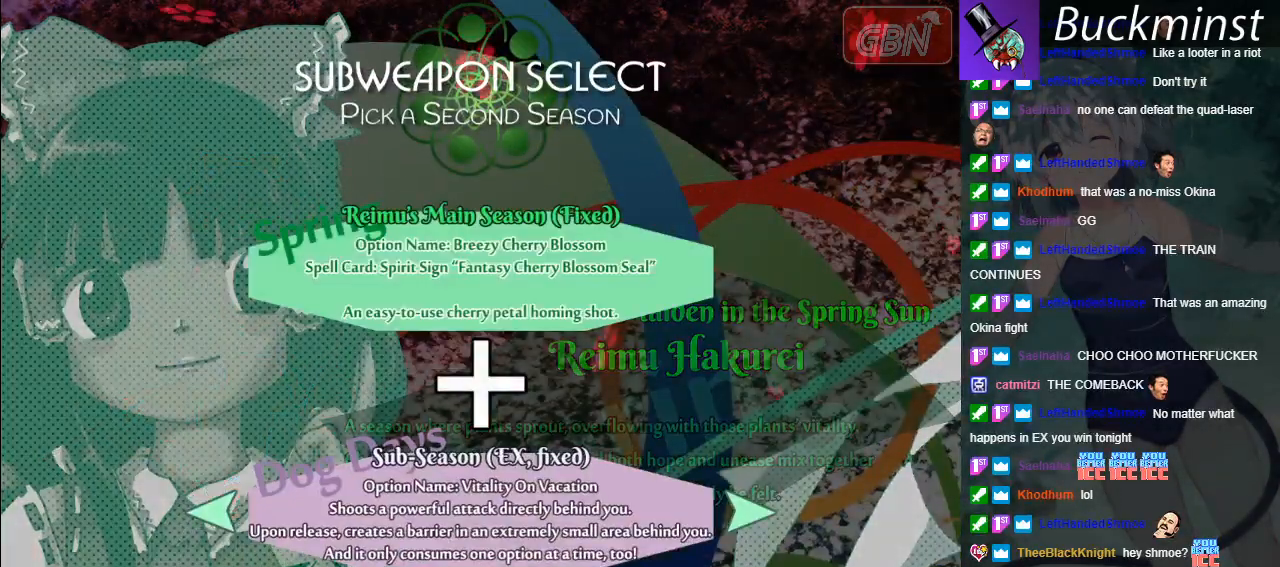
{"buttons": [], "left_stick": "center", "events": []}
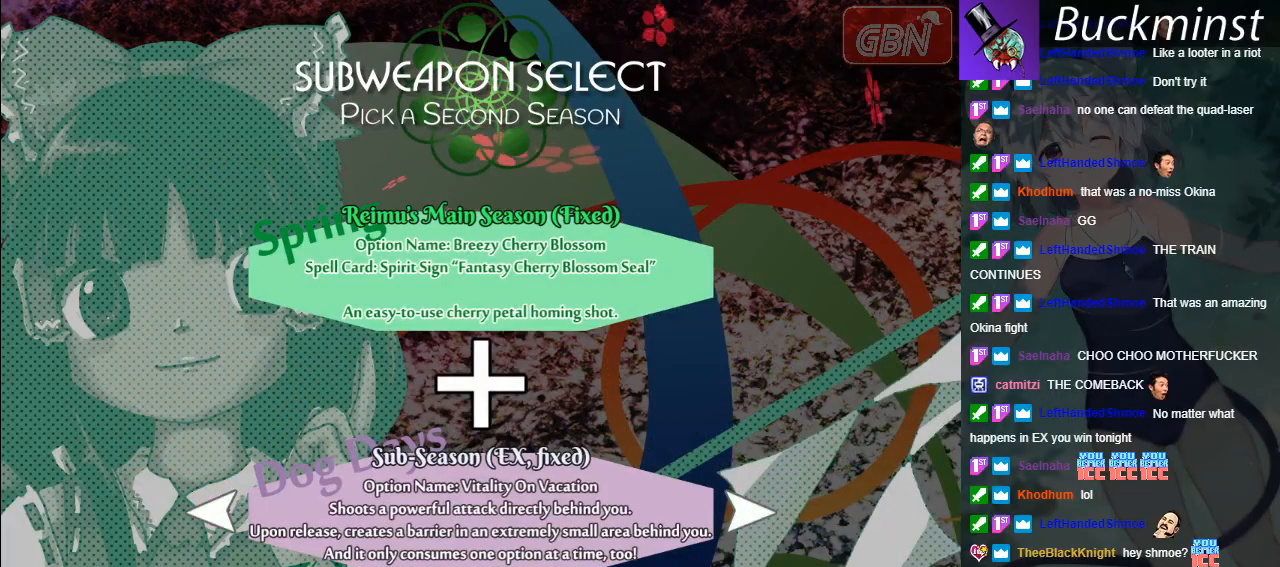
{"buttons": ["A"], "left_stick": "center", "events": [[500, "A", "down"]]}